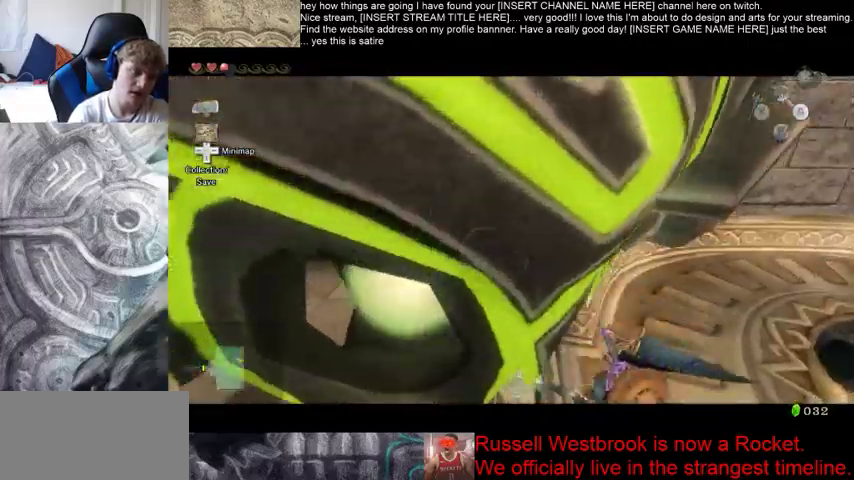
Gameplay with a controller (Xbox layout); each line is a JSON object with the inputs held at the frame after it. "events" lists button and stick changes between this image and that frame as [ms after this image, input, new state], when the widget could be followed in between. Not read: L3 R3.
{"buttons": [], "left_stick": "left", "right_stick": "left", "events": [[400, "right_stick", "left"]]}
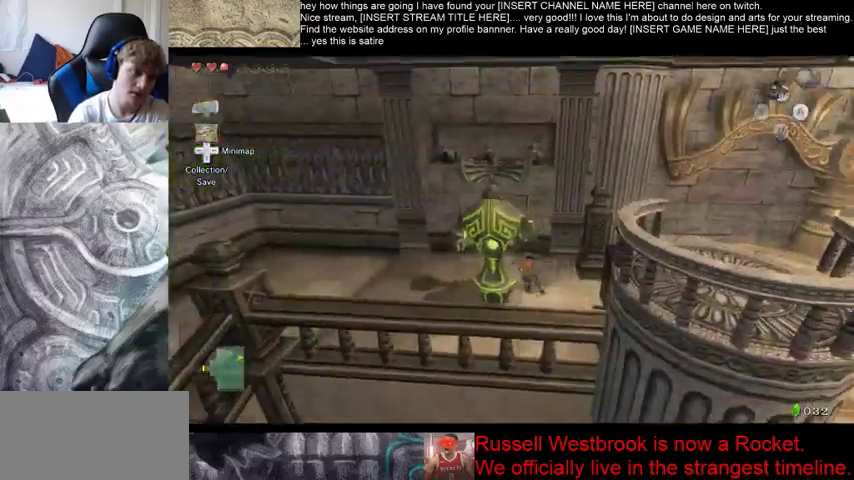
{"buttons": [], "left_stick": "up-left", "right_stick": "left", "events": [[200, "left_stick", "up-left"]]}
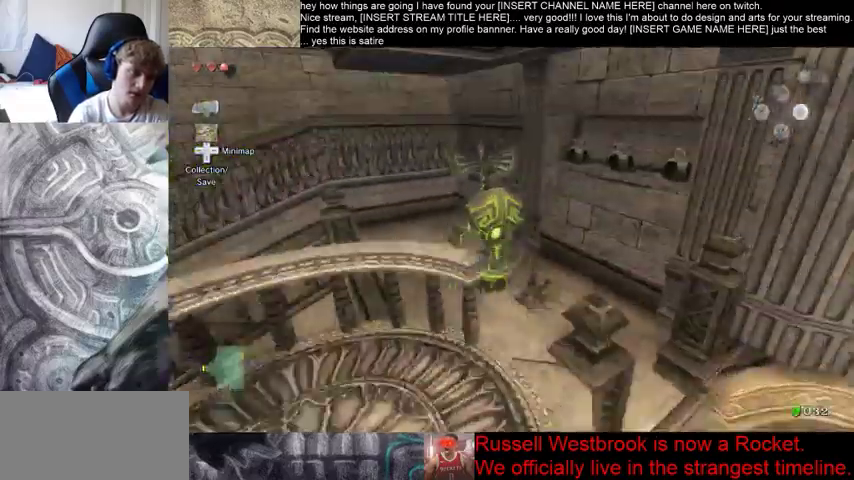
{"buttons": [], "left_stick": "up", "right_stick": "left", "events": [[233, "left_stick", "up"]]}
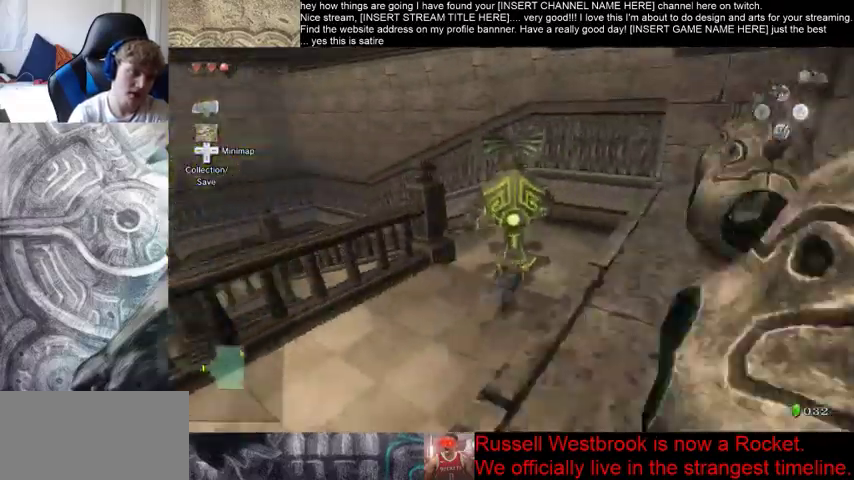
{"buttons": [], "left_stick": "up", "right_stick": "center", "events": [[467, "right_stick", "center"]]}
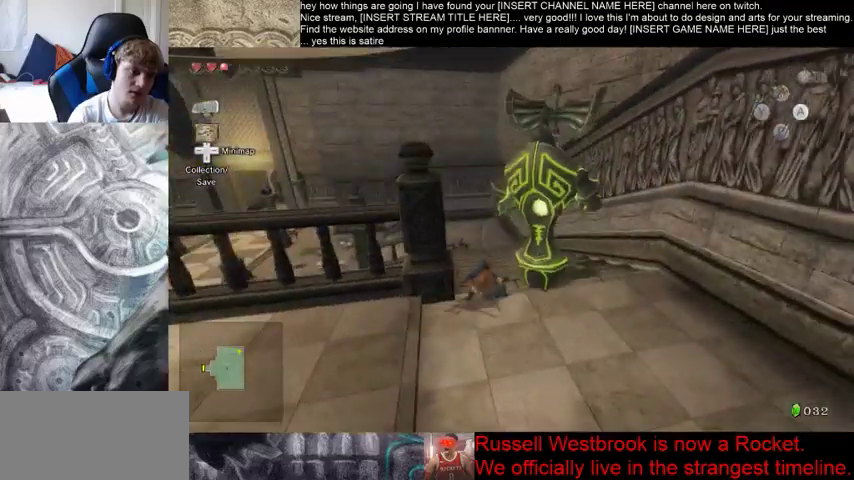
{"buttons": [], "left_stick": "up", "right_stick": "left", "events": [[167, "right_stick", "left"]]}
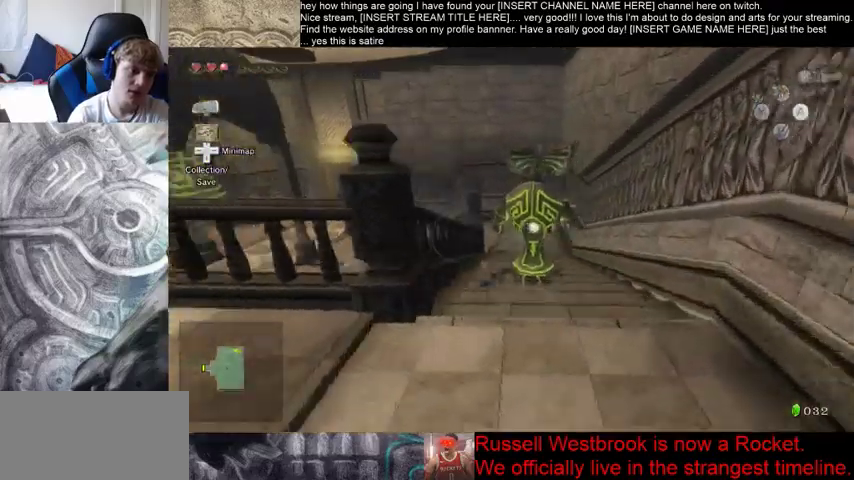
{"buttons": [], "left_stick": "up-right", "right_stick": "left", "events": [[200, "left_stick", "up-right"]]}
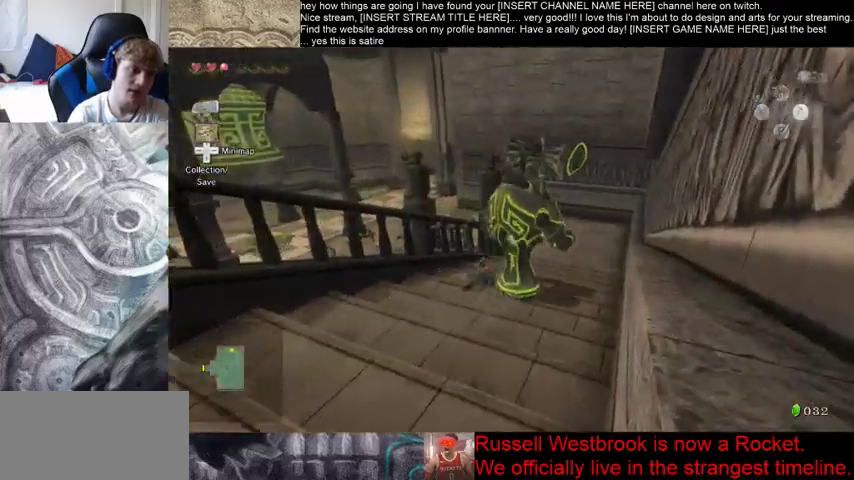
{"buttons": [], "left_stick": "up", "right_stick": "center", "events": [[200, "left_stick", "up"], [467, "right_stick", "center"]]}
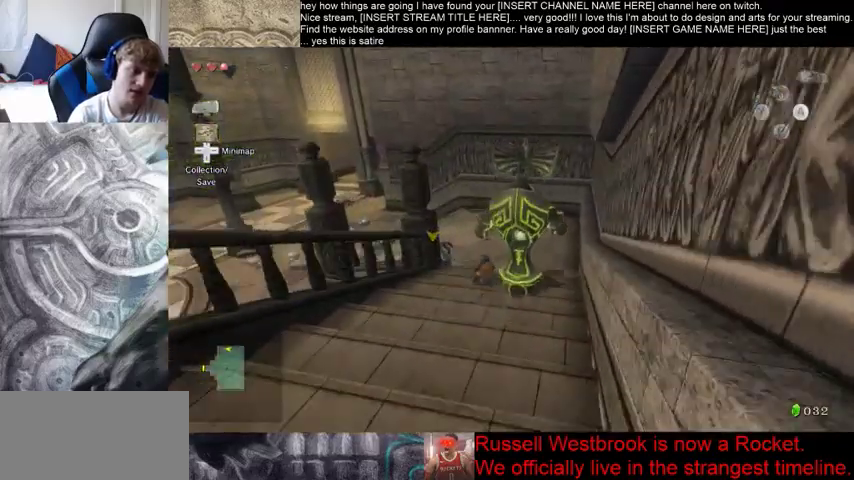
{"buttons": [], "left_stick": "up", "right_stick": "left", "events": [[100, "right_stick", "up-right"], [233, "right_stick", "left"]]}
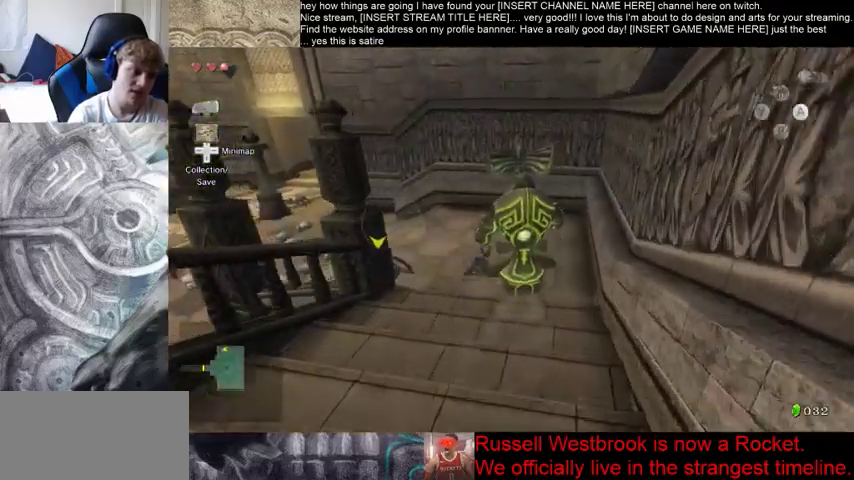
{"buttons": [], "left_stick": "up-left", "right_stick": "left", "events": [[67, "left_stick", "up-left"]]}
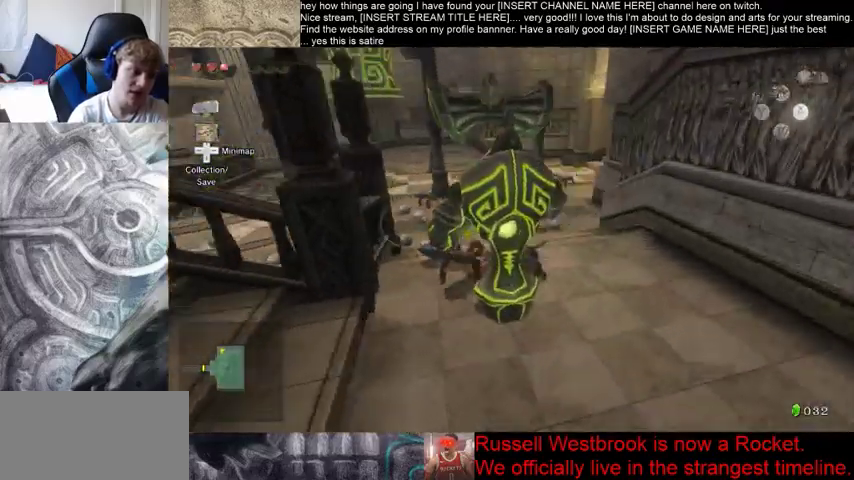
{"buttons": [], "left_stick": "up", "right_stick": "center", "events": [[67, "left_stick", "up"], [267, "right_stick", "center"]]}
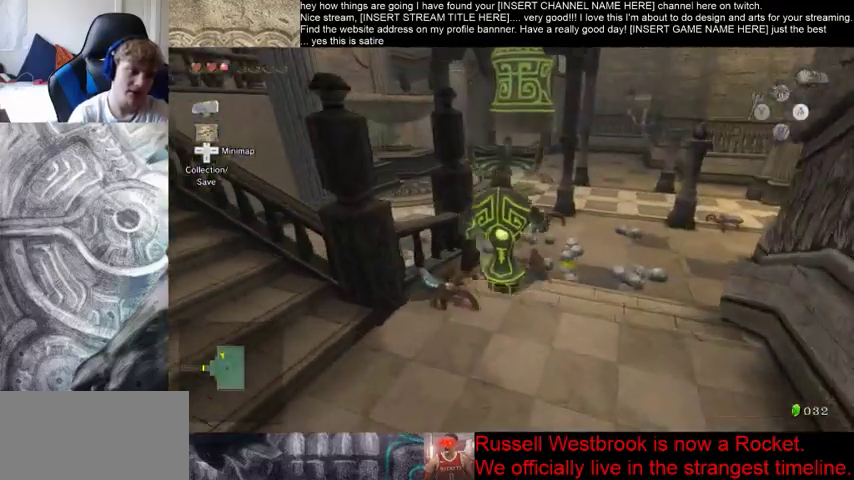
{"buttons": [], "left_stick": "up", "right_stick": "center", "events": []}
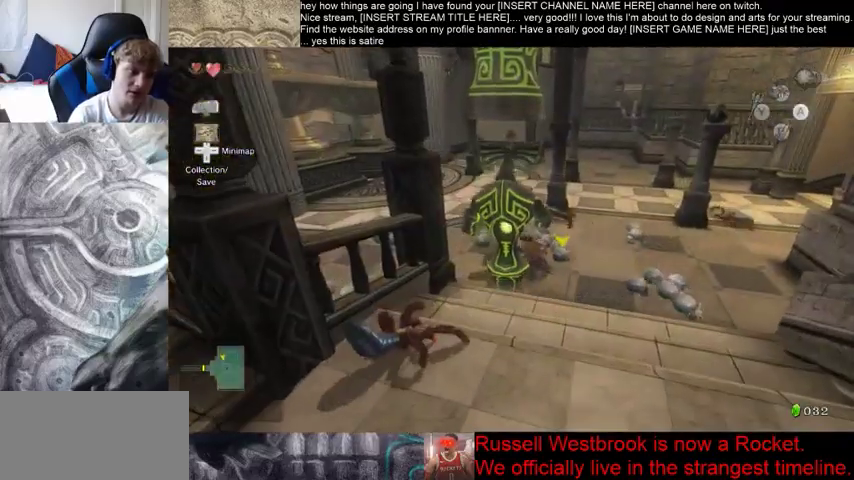
{"buttons": [], "left_stick": "up", "right_stick": "center", "events": []}
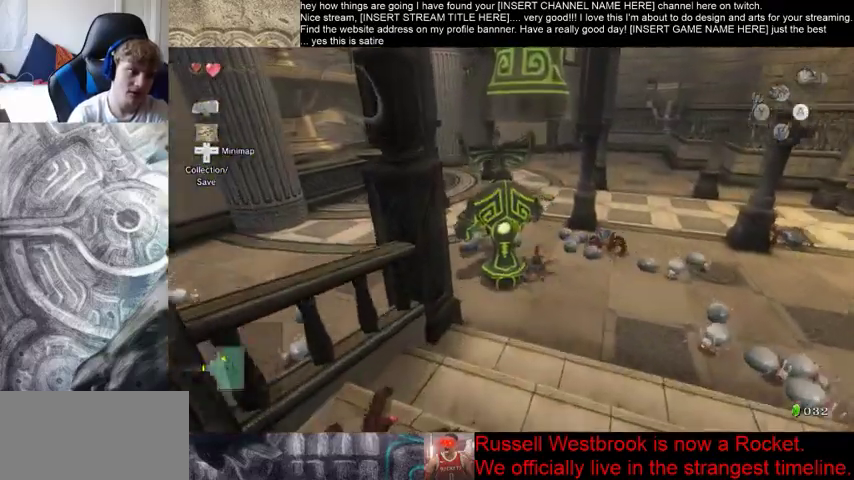
{"buttons": [], "left_stick": "up", "right_stick": "center", "events": []}
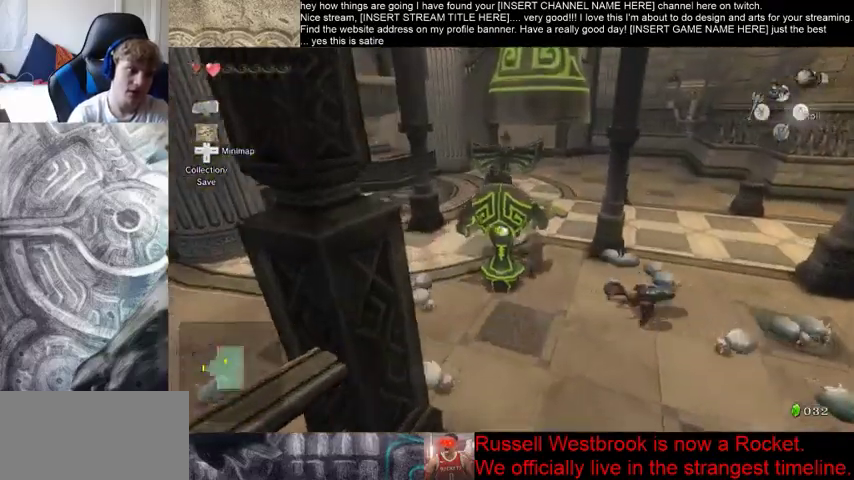
{"buttons": [], "left_stick": "up", "right_stick": "center", "events": []}
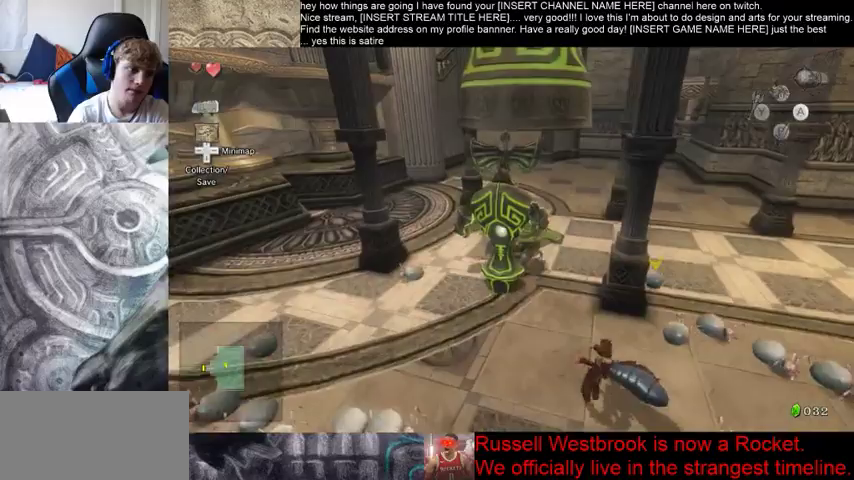
{"buttons": [], "left_stick": "up", "right_stick": "center", "events": []}
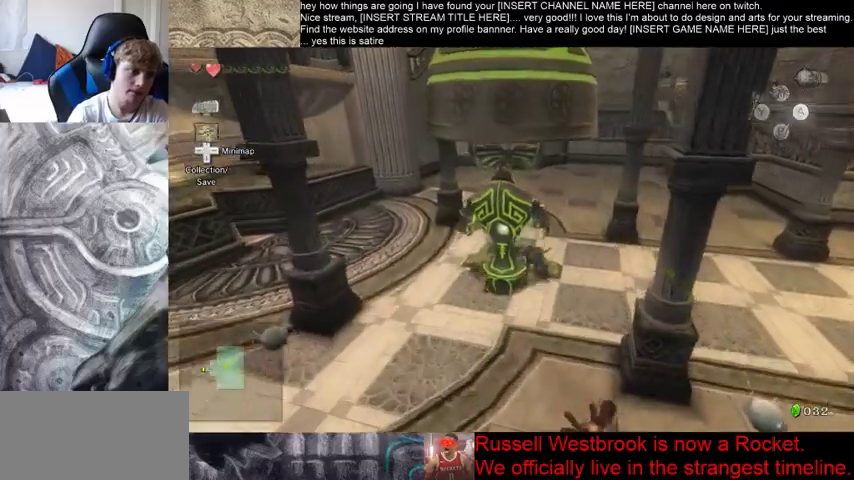
{"buttons": [], "left_stick": "center", "right_stick": "center", "events": [[467, "left_stick", "center"]]}
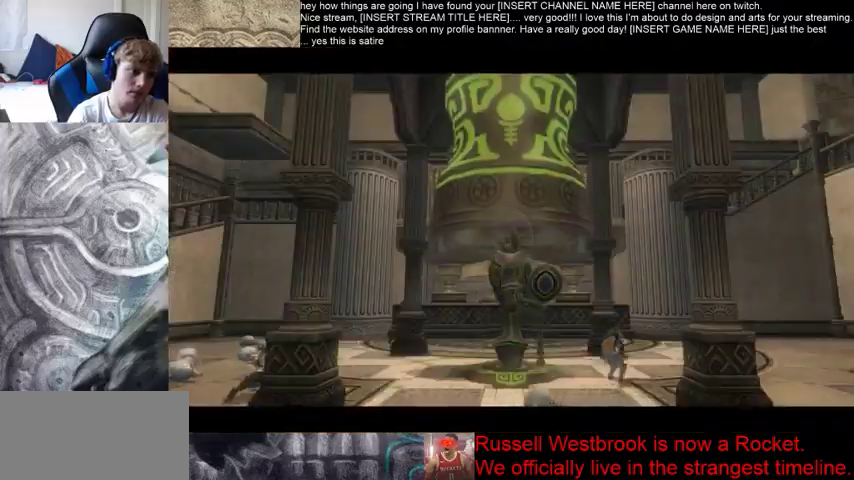
{"buttons": [], "left_stick": "down", "right_stick": "center", "events": [[333, "left_stick", "down"]]}
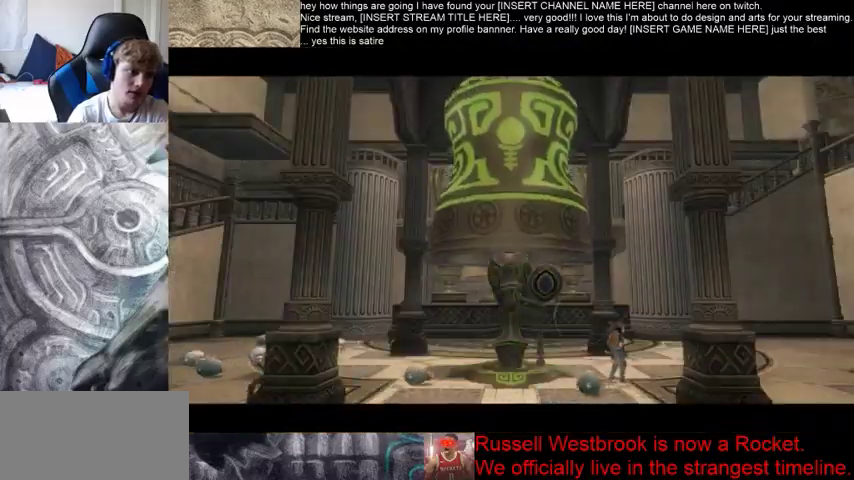
{"buttons": [], "left_stick": "down", "right_stick": "center", "events": []}
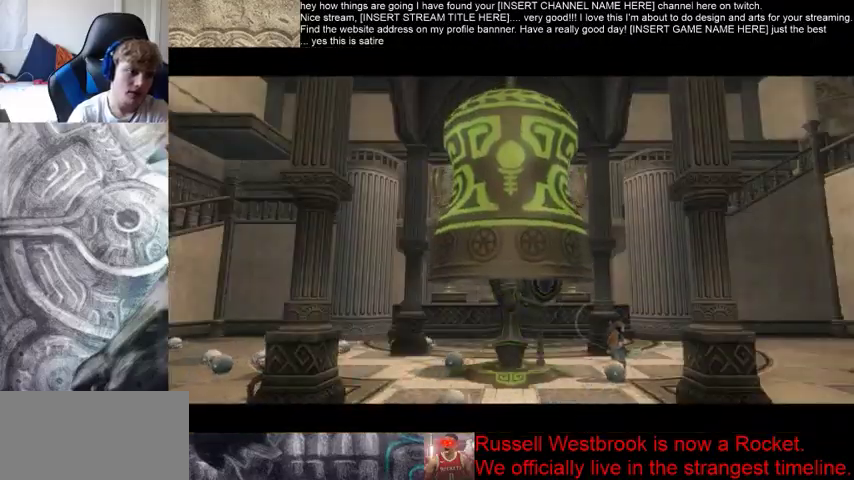
{"buttons": [], "left_stick": "down", "right_stick": "center", "events": []}
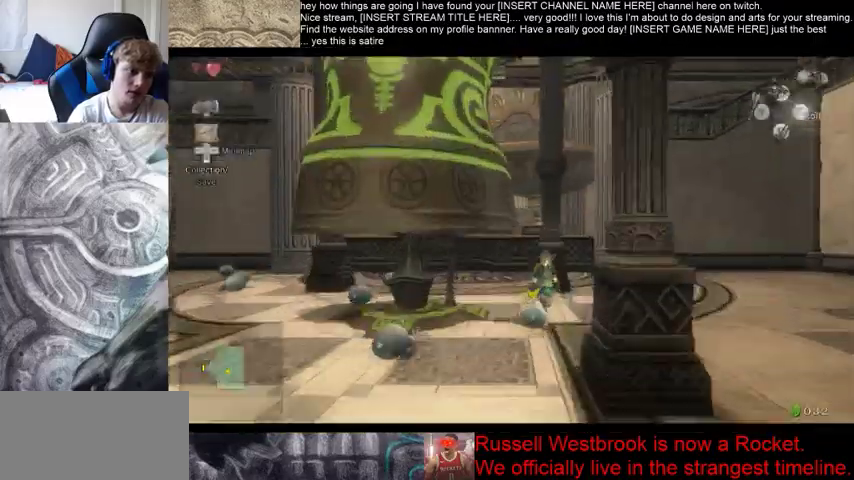
{"buttons": [], "left_stick": "down", "right_stick": "left", "events": [[467, "right_stick", "left"]]}
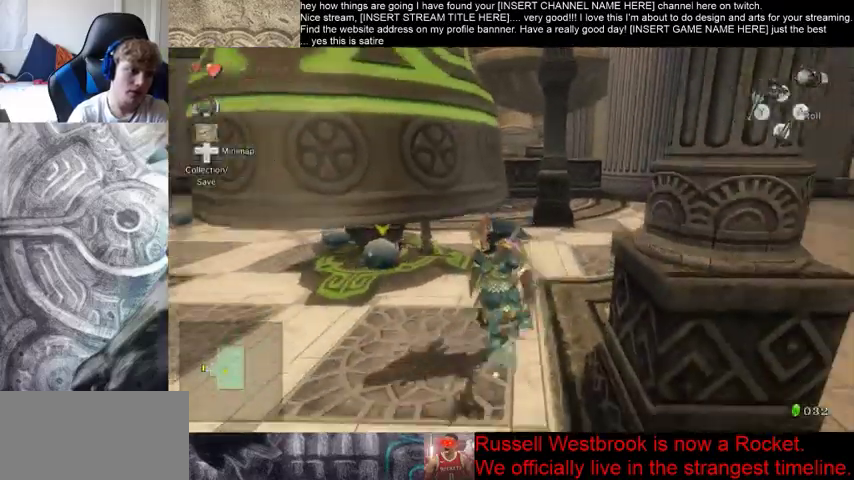
{"buttons": [], "left_stick": "left", "right_stick": "left", "events": [[300, "left_stick", "down-left"], [467, "left_stick", "left"]]}
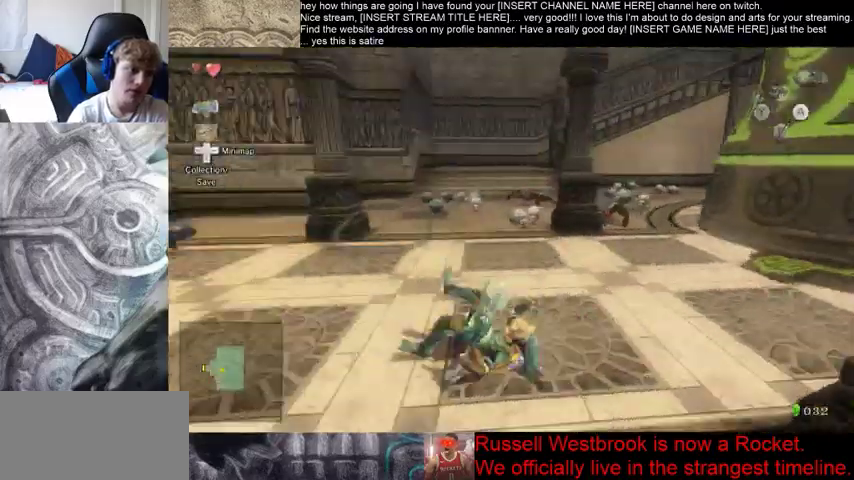
{"buttons": [], "left_stick": "up", "right_stick": "center", "events": [[67, "left_stick", "up-left"], [233, "left_stick", "up"], [233, "right_stick", "center"]]}
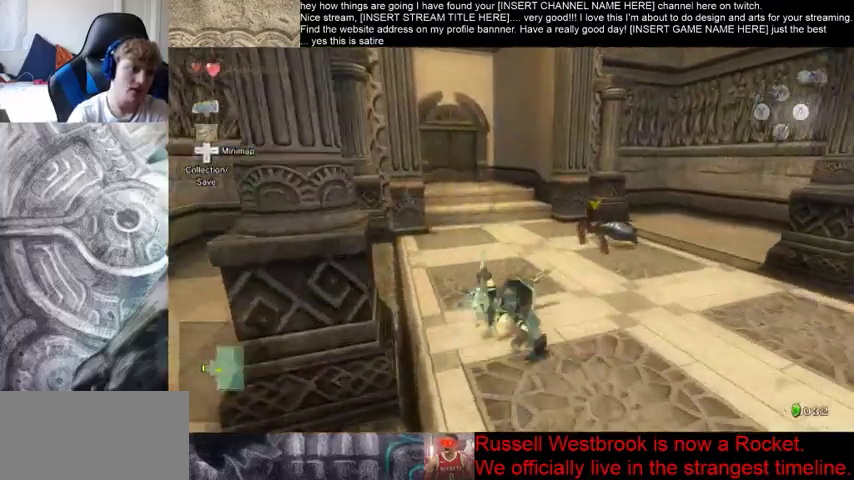
{"buttons": [], "left_stick": "up", "right_stick": "center", "events": []}
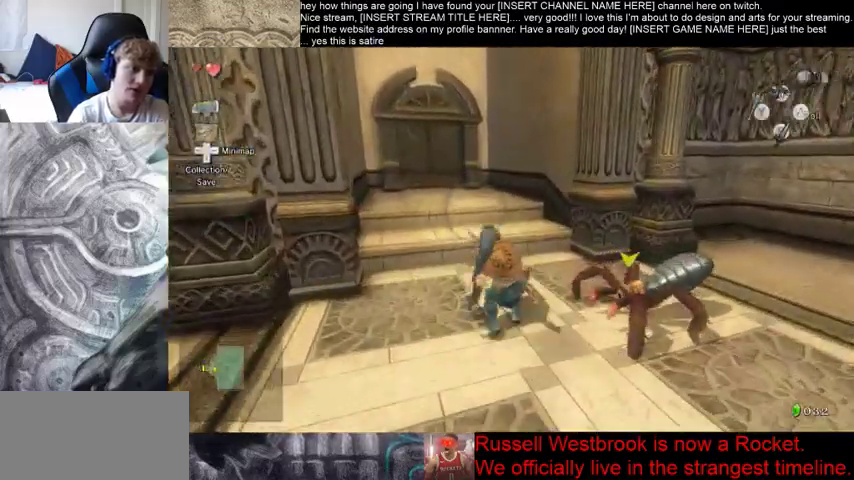
{"buttons": [], "left_stick": "up", "right_stick": "center", "events": []}
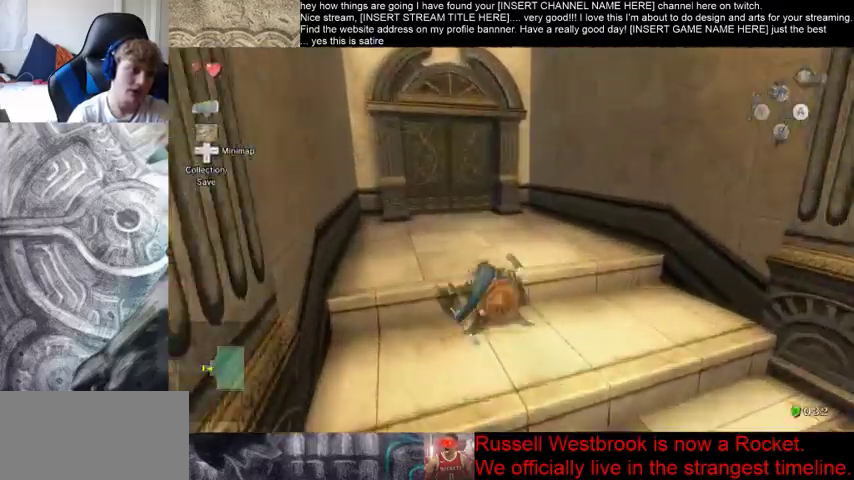
{"buttons": [], "left_stick": "up", "right_stick": "center", "events": []}
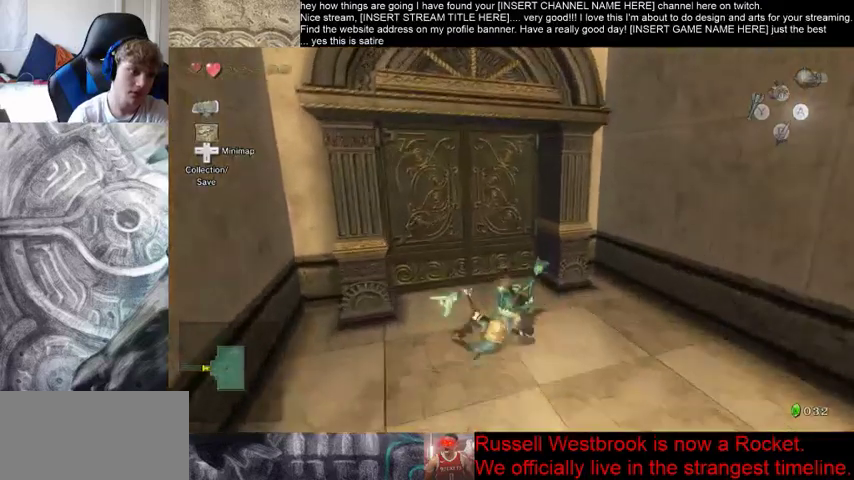
{"buttons": [], "left_stick": "center", "right_stick": "center", "events": [[167, "left_stick", "center"]]}
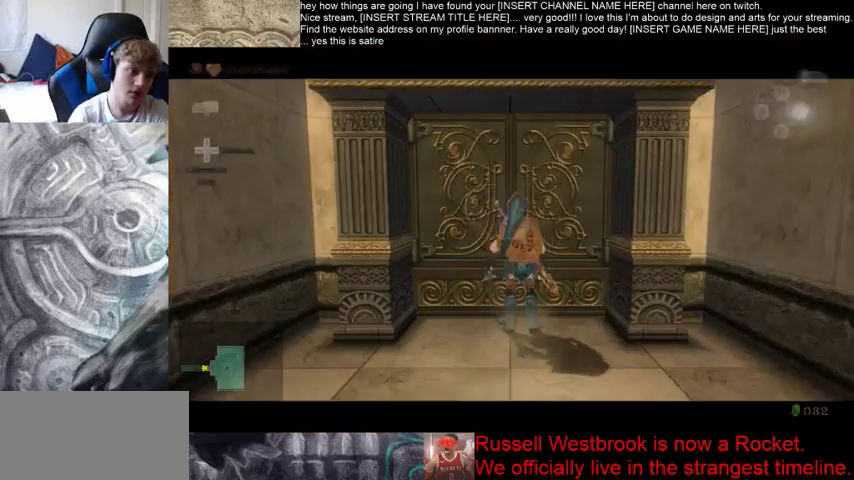
{"buttons": [], "left_stick": "right", "right_stick": "center", "events": [[267, "left_stick", "up-left"], [400, "left_stick", "down"], [467, "left_stick", "right"]]}
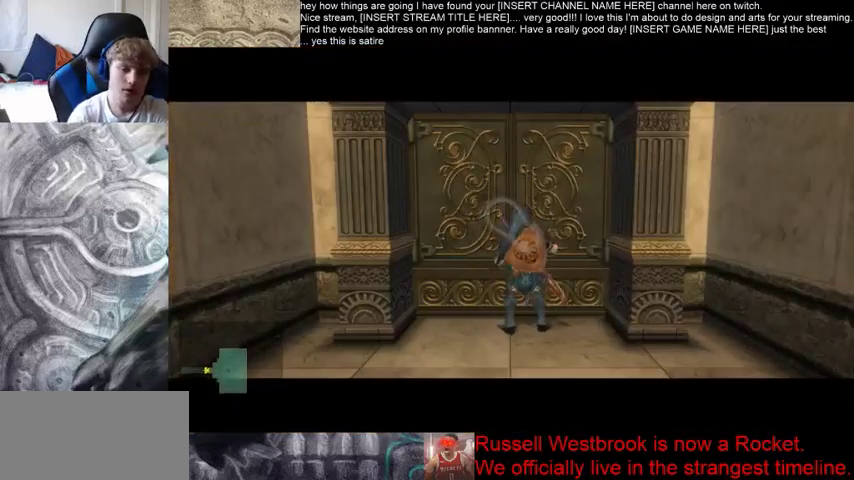
{"buttons": [], "left_stick": "center", "right_stick": "center", "events": [[67, "left_stick", "up-left"], [167, "left_stick", "center"]]}